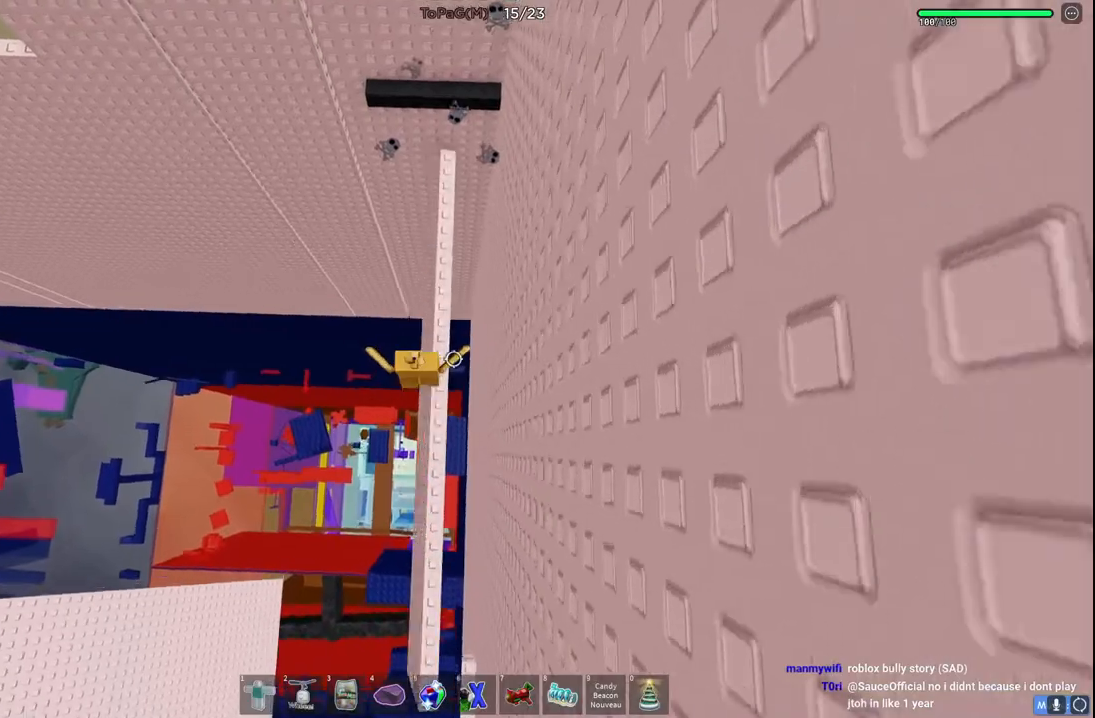
Gameplay with keyboard; each line is a JSON object with the keys held at the frame after it. "events" lists presses ("down") and releases ("up") of "a", "ctrl", "d", "e", "q", "s", "shift", "space" and "w" between this image and that frame as [ms after this image, input, new state], when the widget could be followed in between. No other keys are recorded. Mouse input is not recorded.
{"keys": ["a", "w"], "events": [[366, "space", "up"], [483, "a", "down"]]}
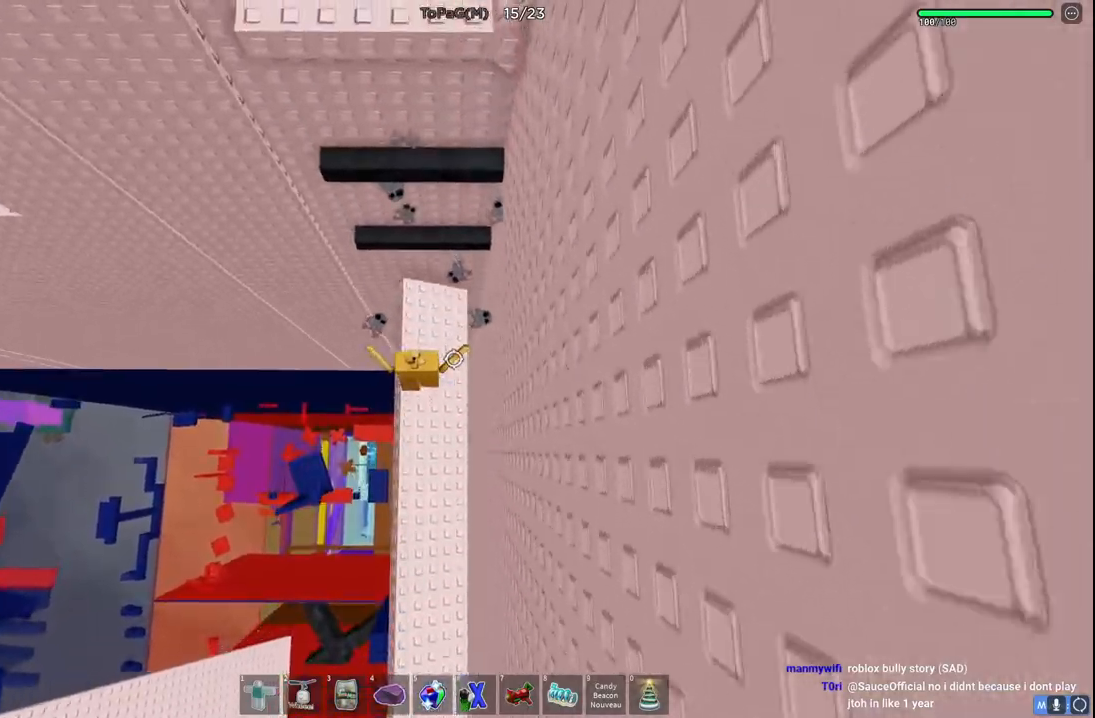
{"keys": ["w"], "events": [[83, "a", "up"], [166, "space", "down"], [316, "space", "up"]]}
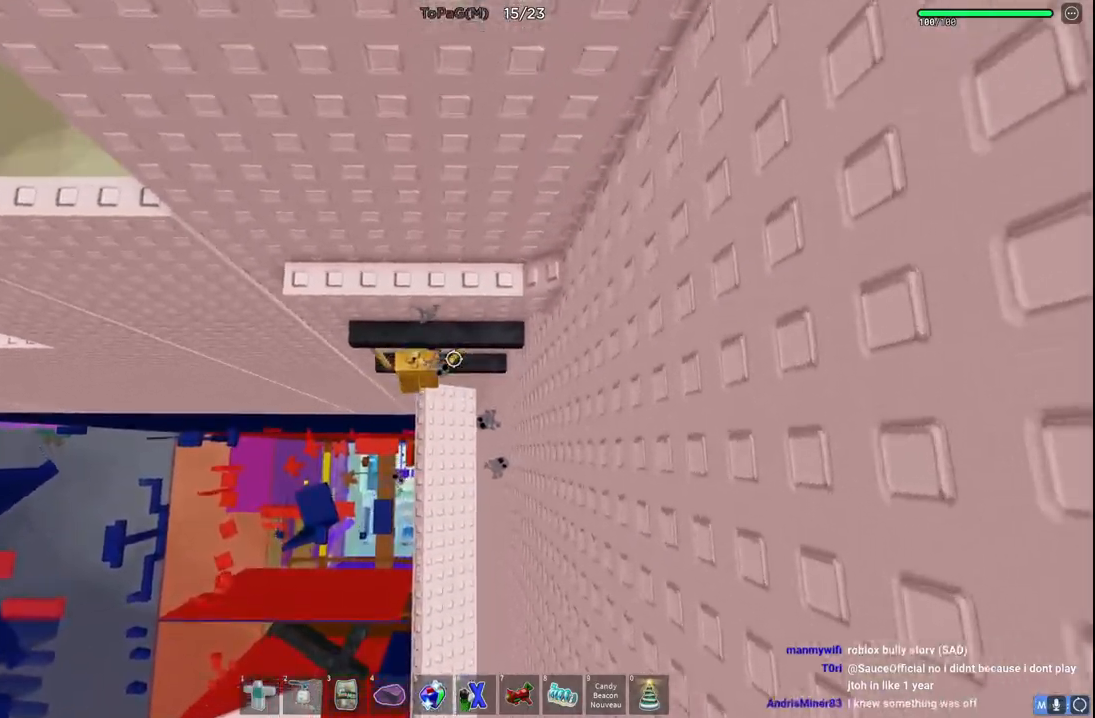
{"keys": ["s", "space"], "events": [[300, "w", "up"], [400, "s", "down"], [483, "space", "down"]]}
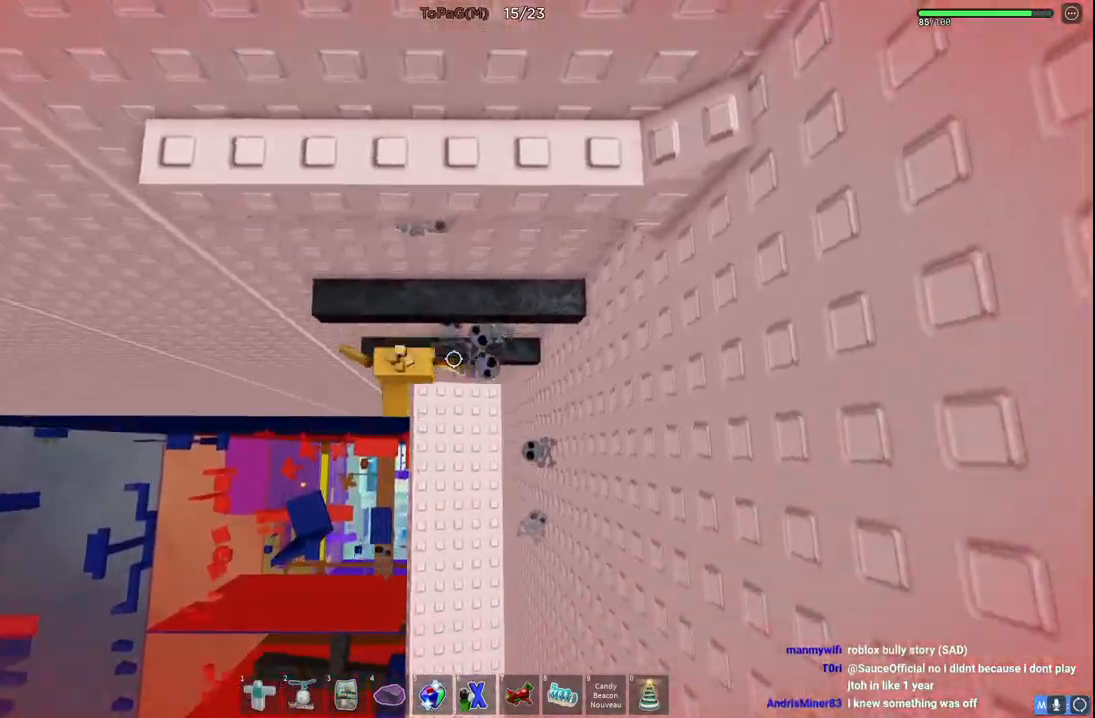
{"keys": ["s", "space", "w"], "events": [[33, "w", "down"], [66, "s", "up"], [133, "space", "up"], [333, "s", "down"], [350, "w", "up"], [416, "space", "down"], [433, "w", "down"]]}
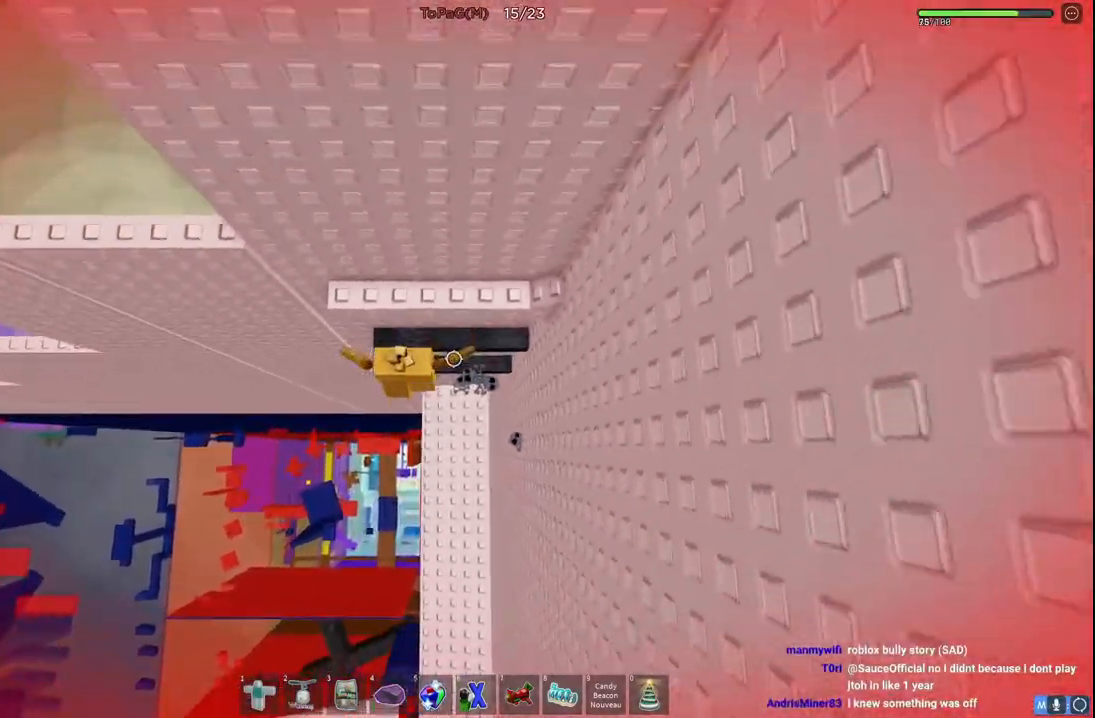
{"keys": ["a", "space"], "events": [[16, "s", "up"], [83, "space", "up"], [233, "a", "down"], [300, "w", "up"], [350, "space", "down"]]}
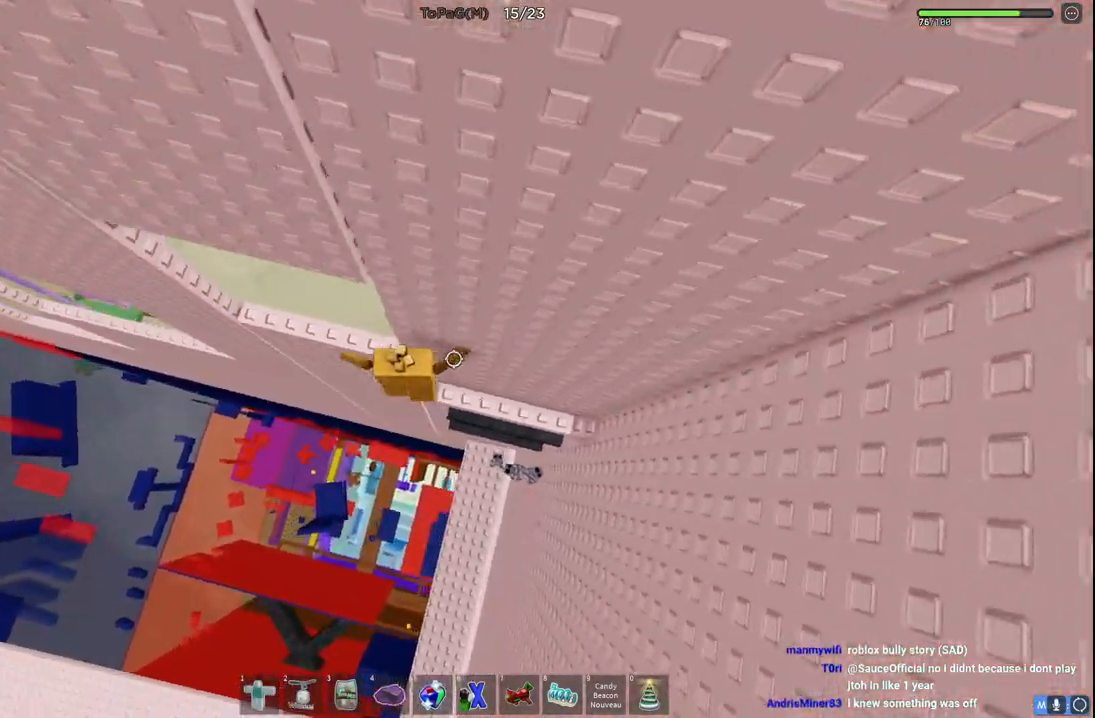
{"keys": [], "events": [[16, "space", "up"], [100, "w", "down"], [133, "a", "up"], [433, "w", "up"]]}
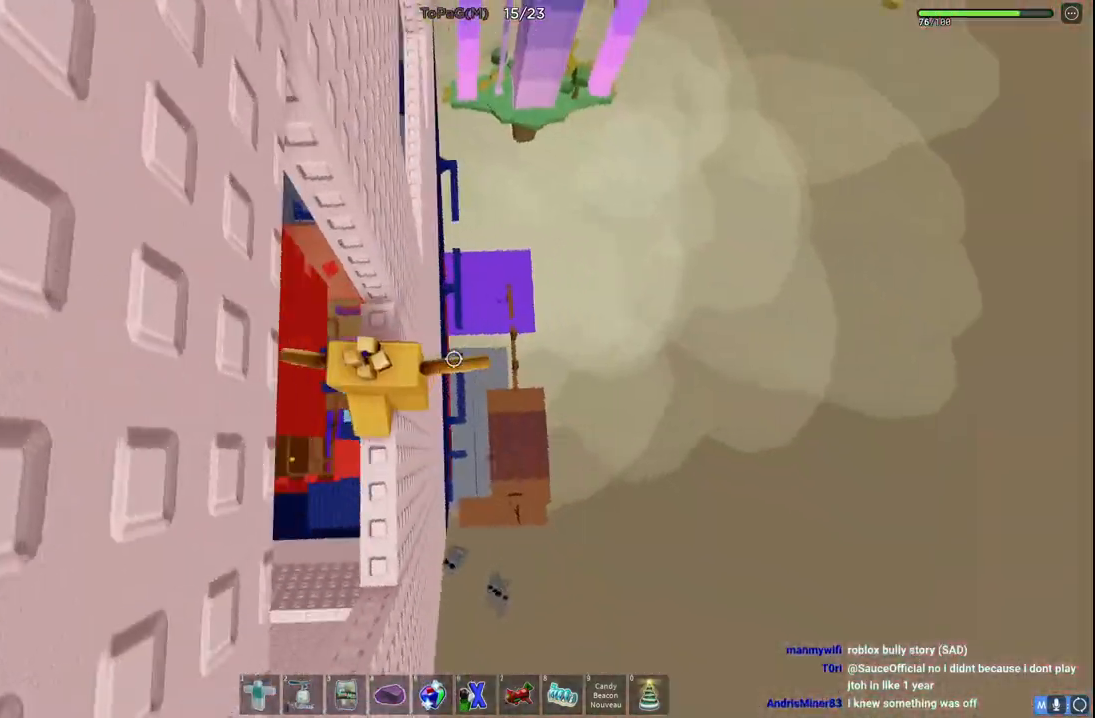
{"keys": ["d", "space"], "events": [[100, "w", "down"], [266, "w", "up"], [416, "d", "down"], [500, "space", "down"]]}
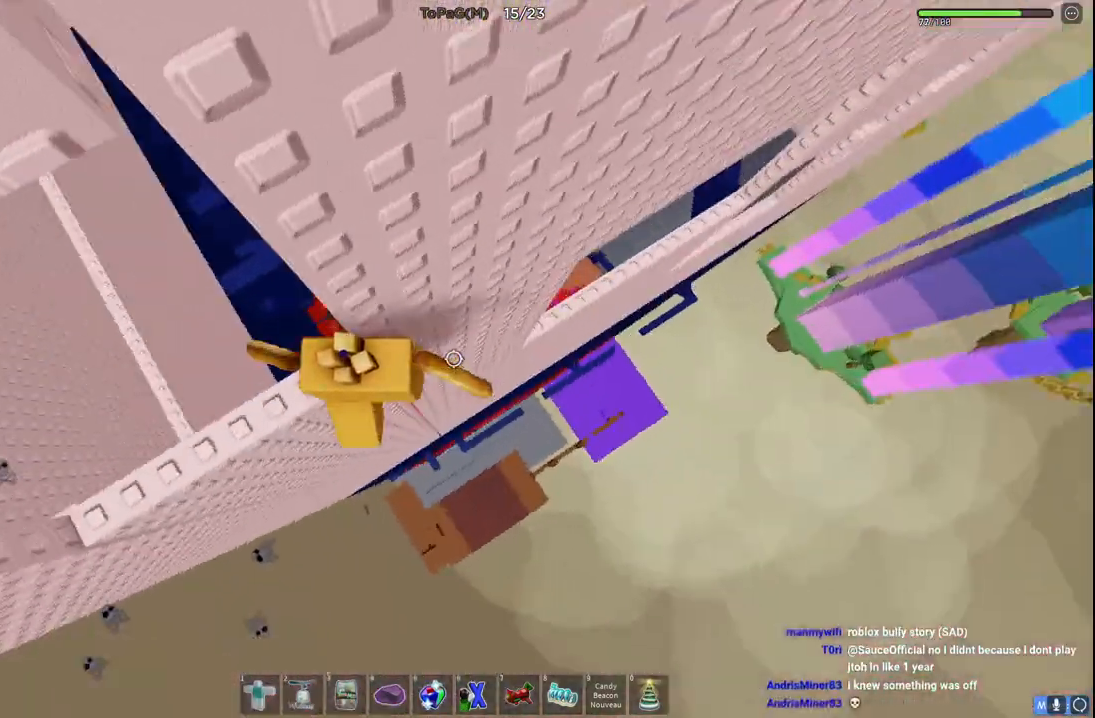
{"keys": ["d"], "events": [[200, "space", "up"]]}
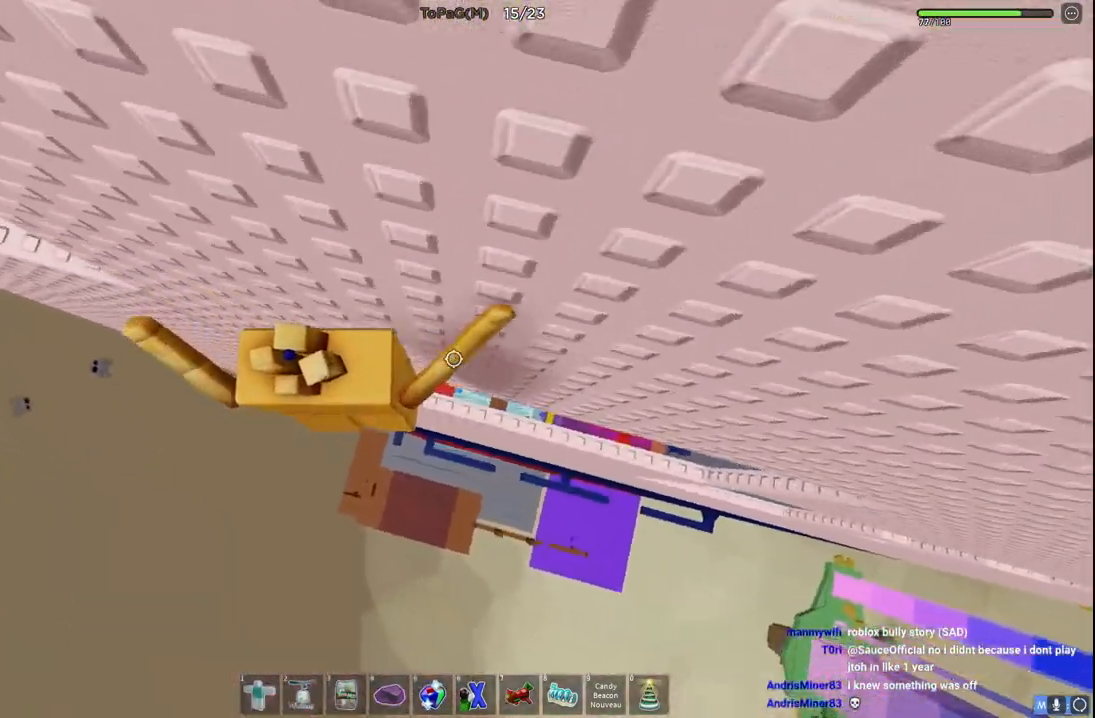
{"keys": ["d"], "events": []}
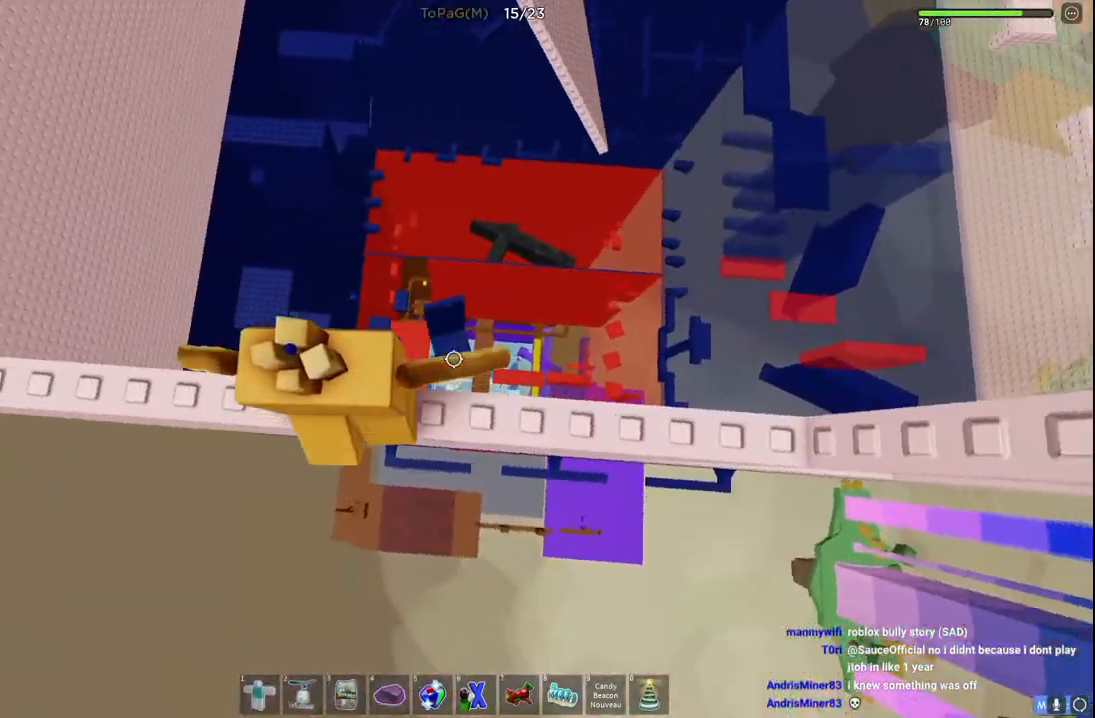
{"keys": ["d", "space"], "events": [[400, "space", "down"]]}
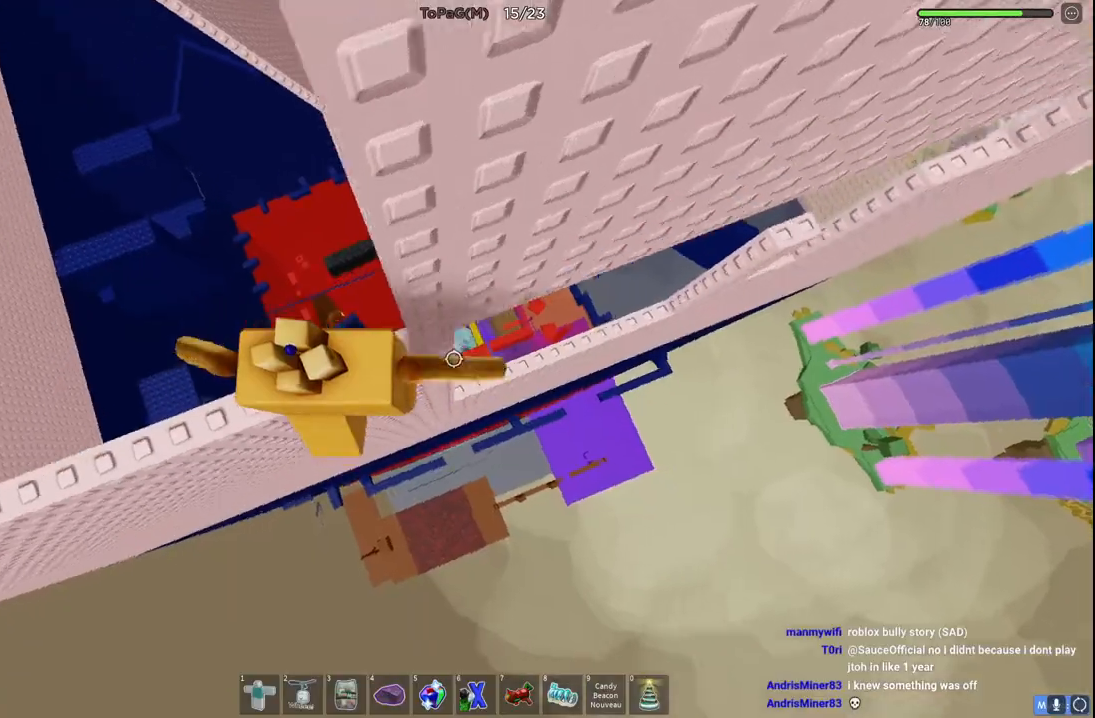
{"keys": ["d"], "events": [[66, "space", "up"], [350, "w", "down"], [483, "w", "up"]]}
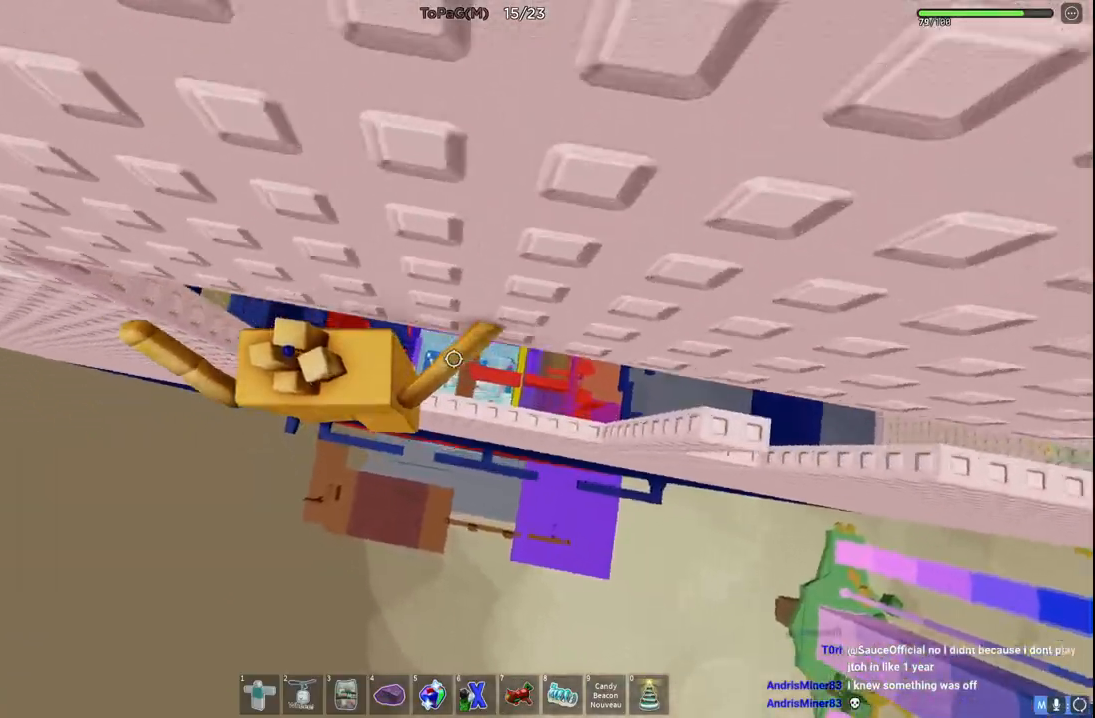
{"keys": ["d", "space"], "events": [[433, "space", "down"]]}
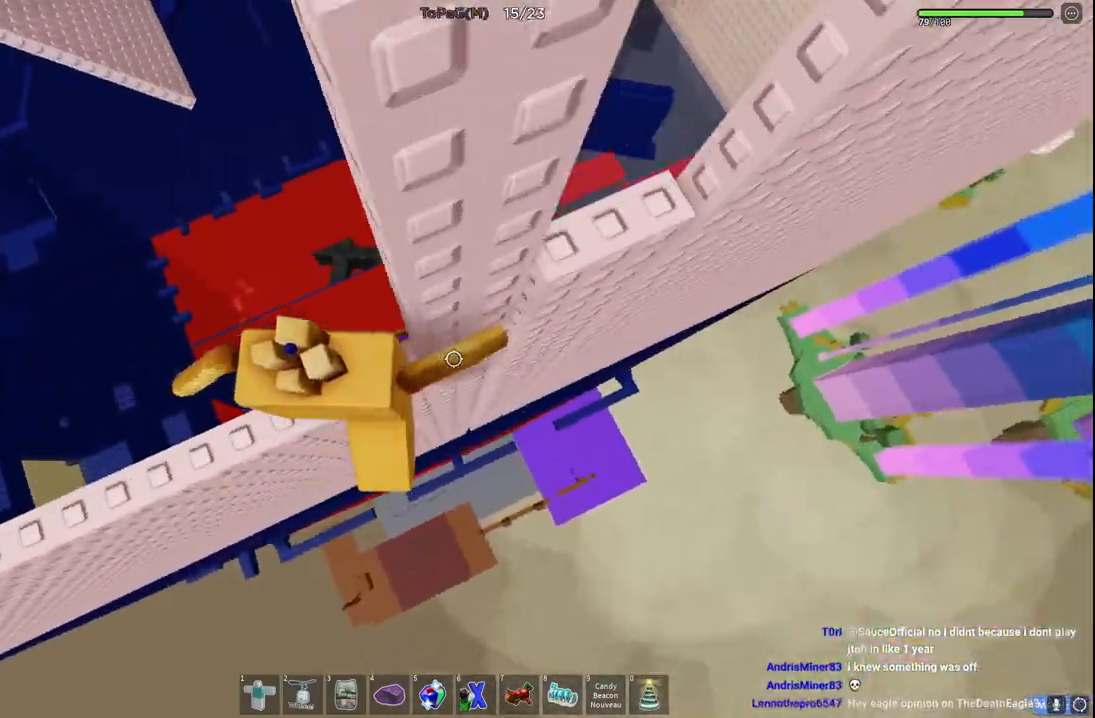
{"keys": ["space"], "events": [[116, "space", "up"], [233, "w", "down"], [383, "d", "up"], [400, "w", "up"], [433, "space", "down"]]}
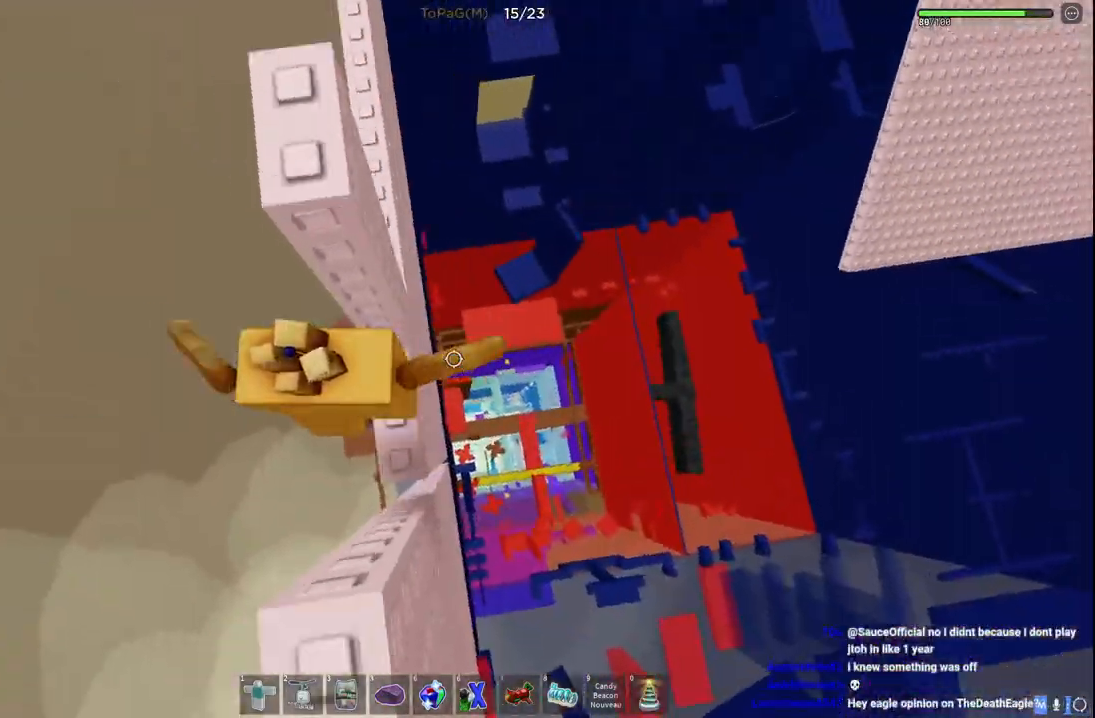
{"keys": [], "events": [[66, "space", "up"], [150, "w", "down"], [316, "w", "up"]]}
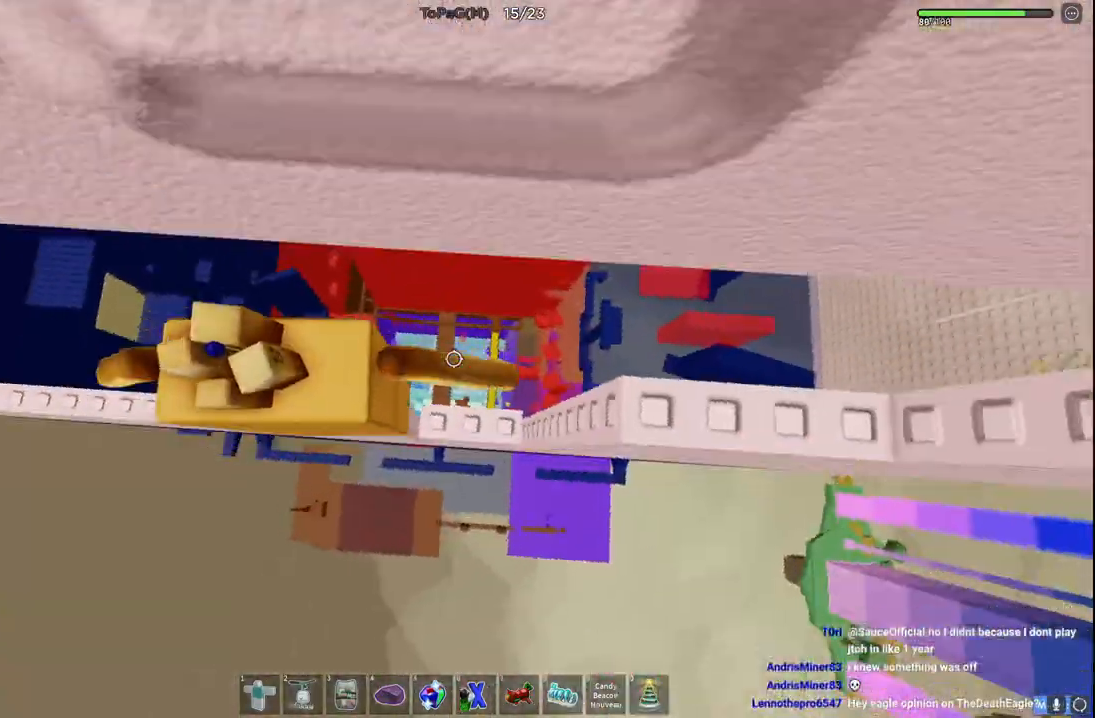
{"keys": ["d"], "events": [[33, "d", "down"], [133, "space", "down"], [316, "space", "up"]]}
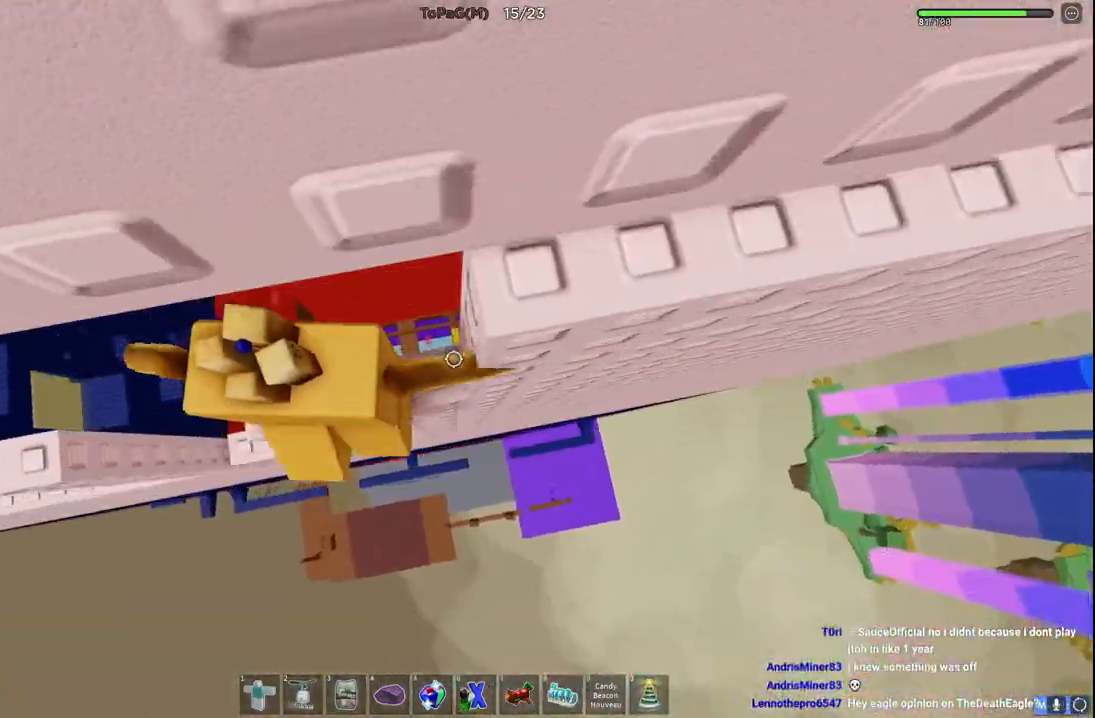
{"keys": ["d", "space"], "events": [[33, "d", "up"], [250, "d", "down"], [366, "space", "down"]]}
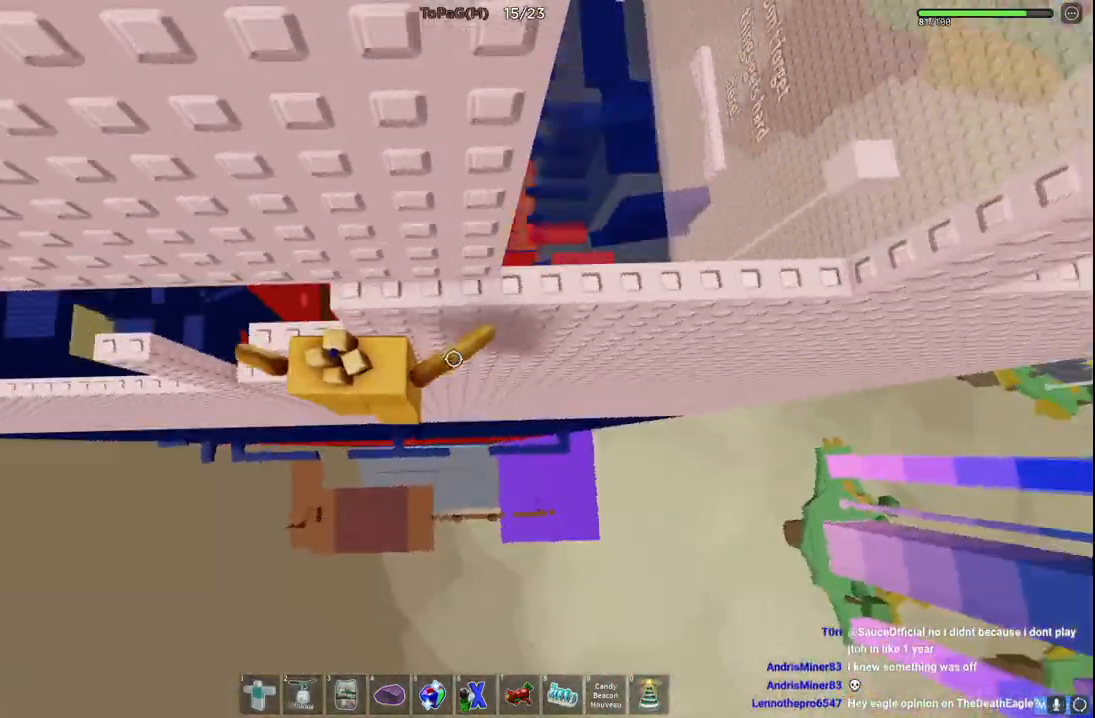
{"keys": [], "events": [[16, "space", "up"], [350, "d", "up"]]}
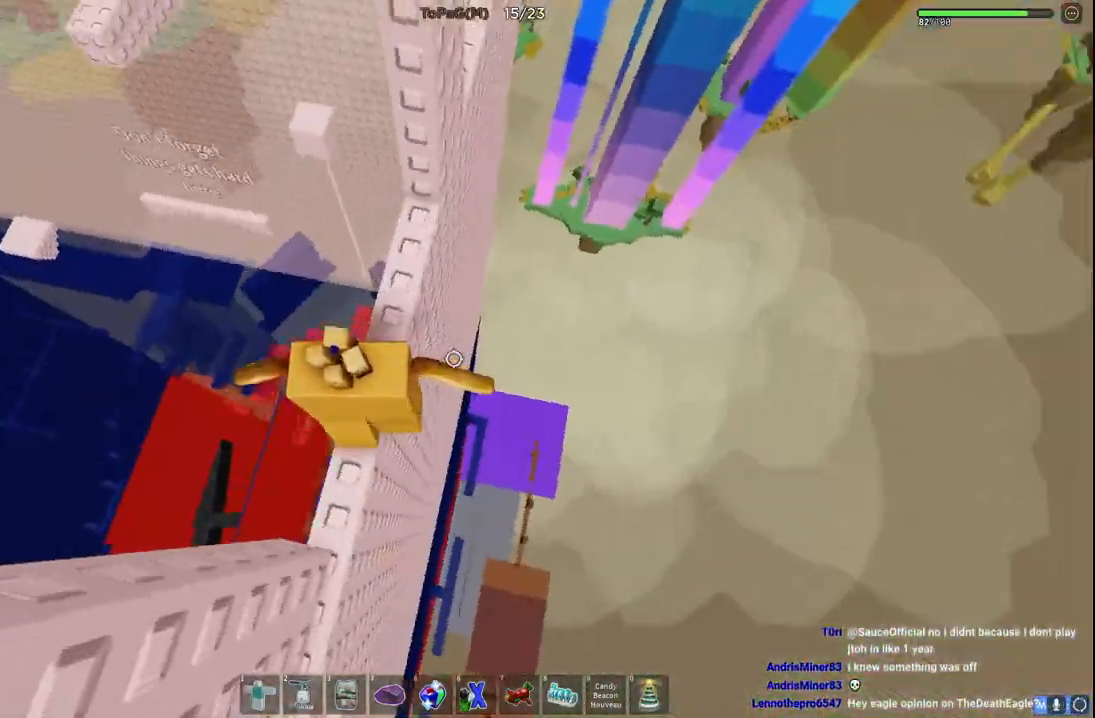
{"keys": [], "events": [[33, "space", "down"], [150, "space", "up"], [150, "w", "down"], [500, "w", "up"]]}
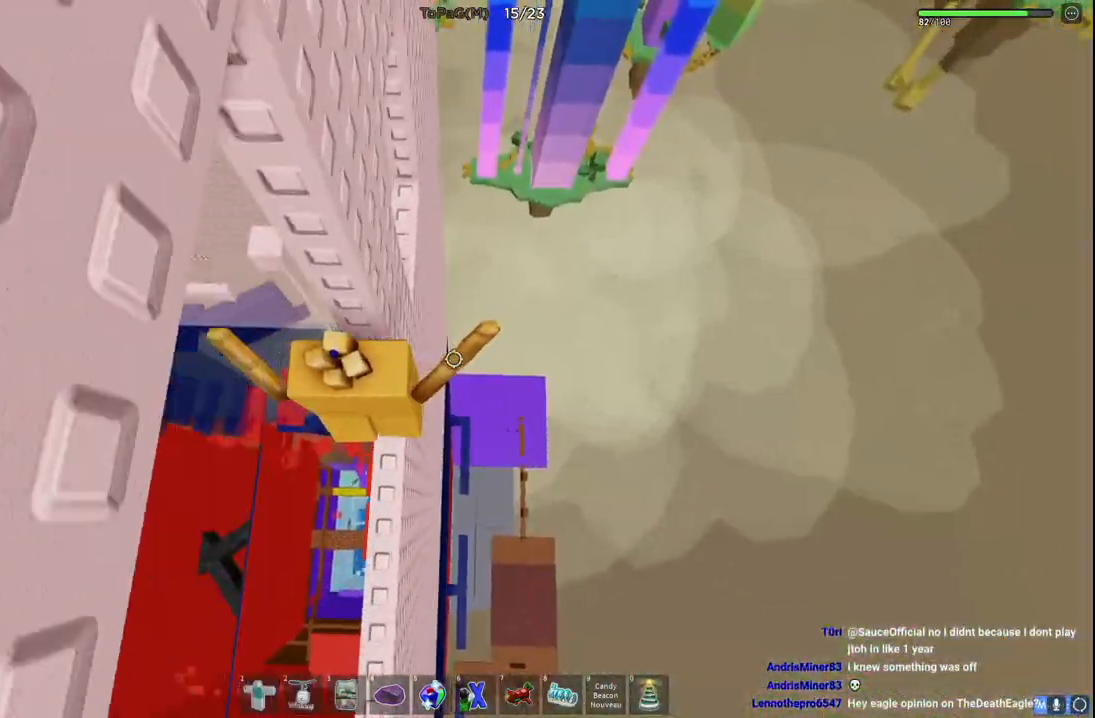
{"keys": ["d", "w"], "events": [[83, "d", "down"], [166, "space", "down"], [300, "space", "up"], [433, "w", "down"]]}
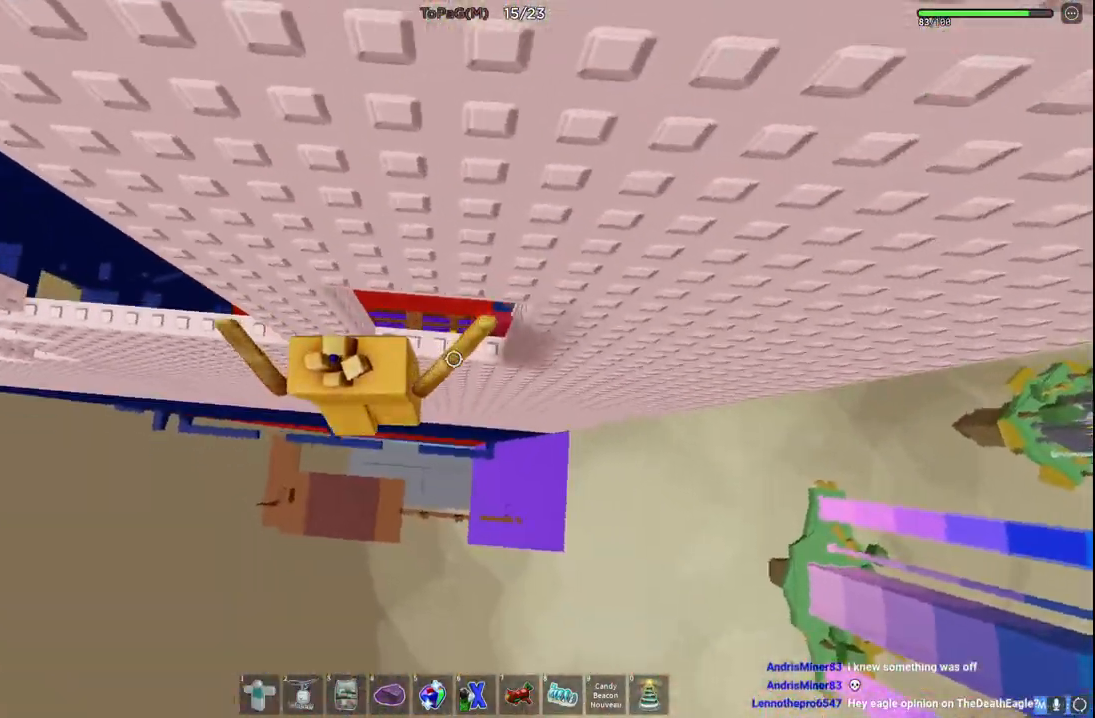
{"keys": ["d"], "events": [[166, "w", "up"], [200, "d", "up"], [433, "d", "down"]]}
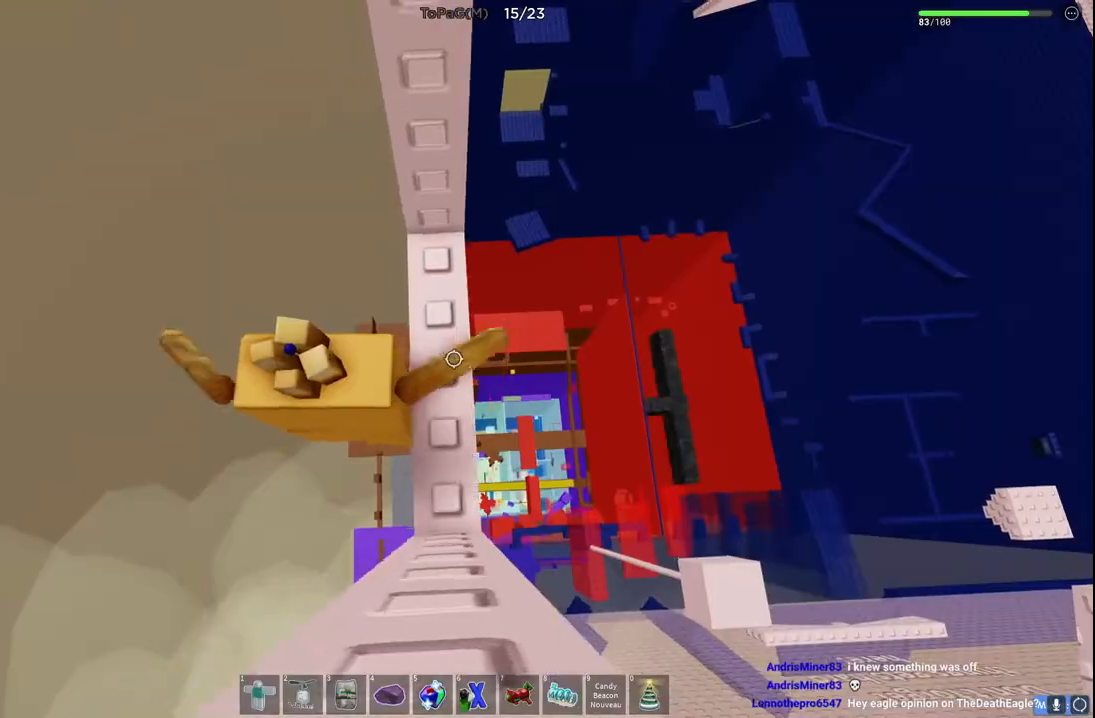
{"keys": ["w"], "events": [[16, "d", "up"], [216, "d", "down"], [266, "w", "down"], [383, "d", "up"]]}
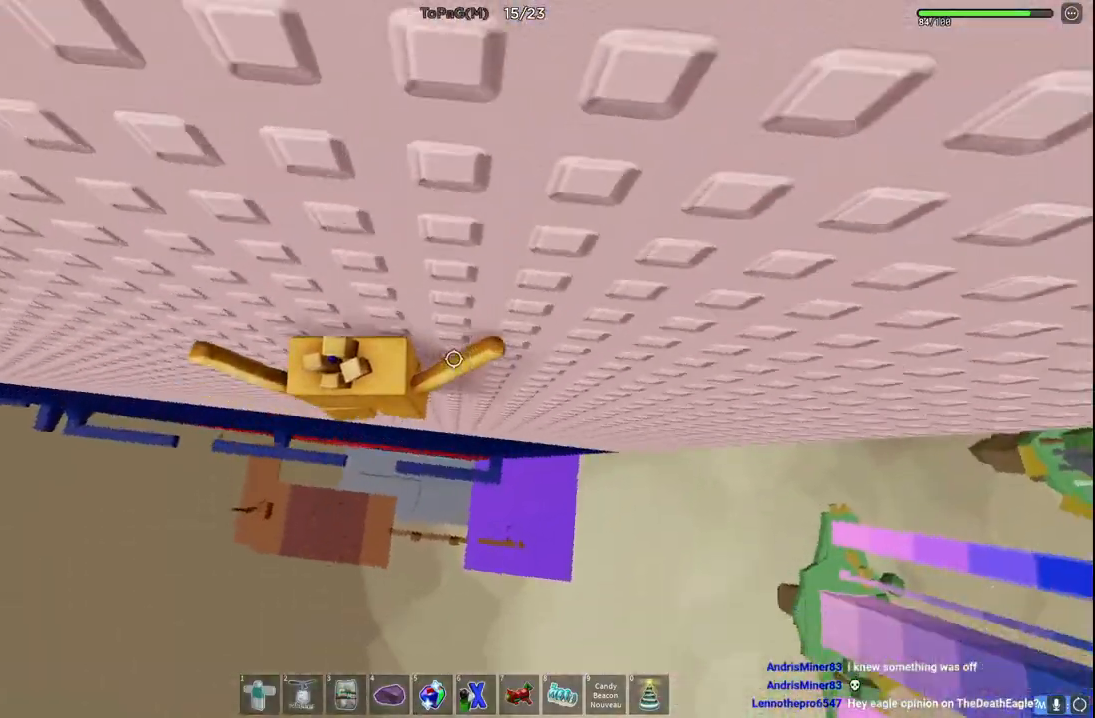
{"keys": ["d", "w"], "events": [[283, "d", "down"], [300, "space", "down"], [483, "space", "up"]]}
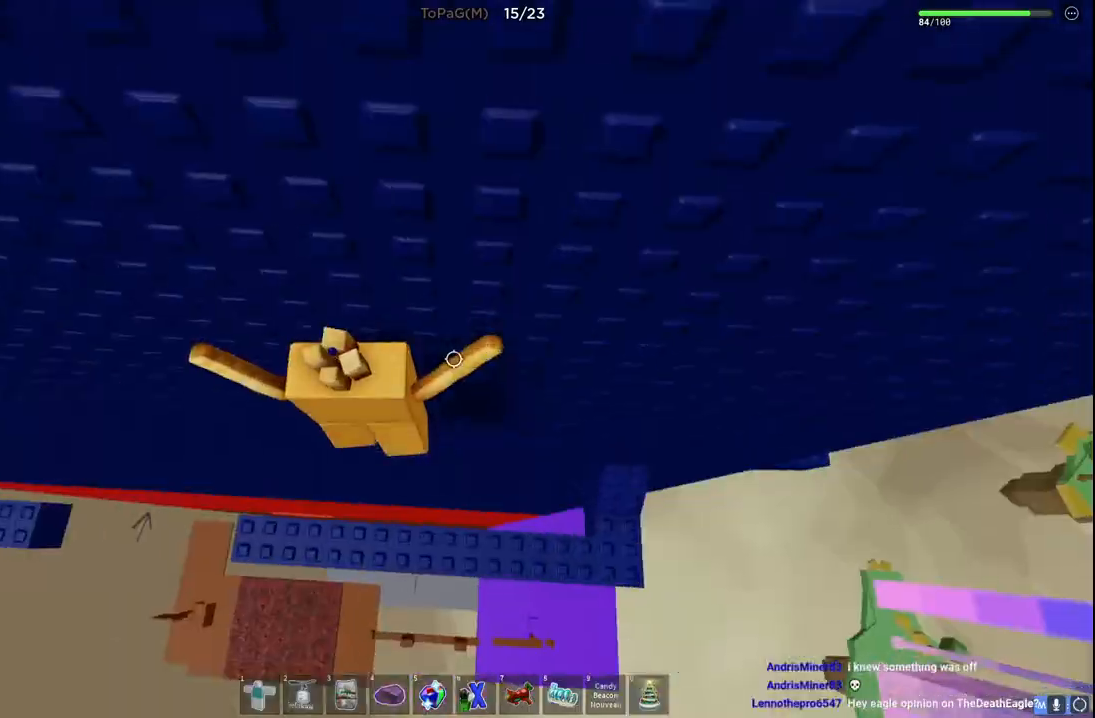
{"keys": ["d", "w"], "events": [[66, "d", "up"], [183, "d", "down"], [200, "space", "down"], [383, "space", "up"], [433, "d", "up"], [500, "d", "down"]]}
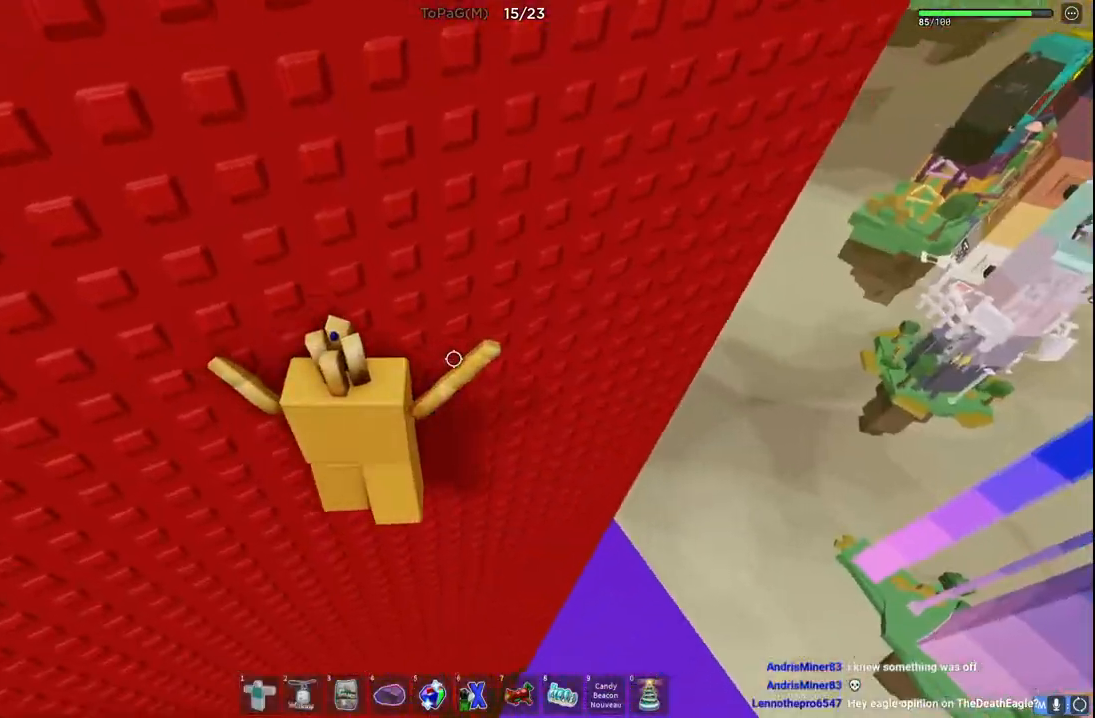
{"keys": ["d", "space", "w"], "events": [[33, "space", "down"], [216, "space", "up"], [416, "space", "down"]]}
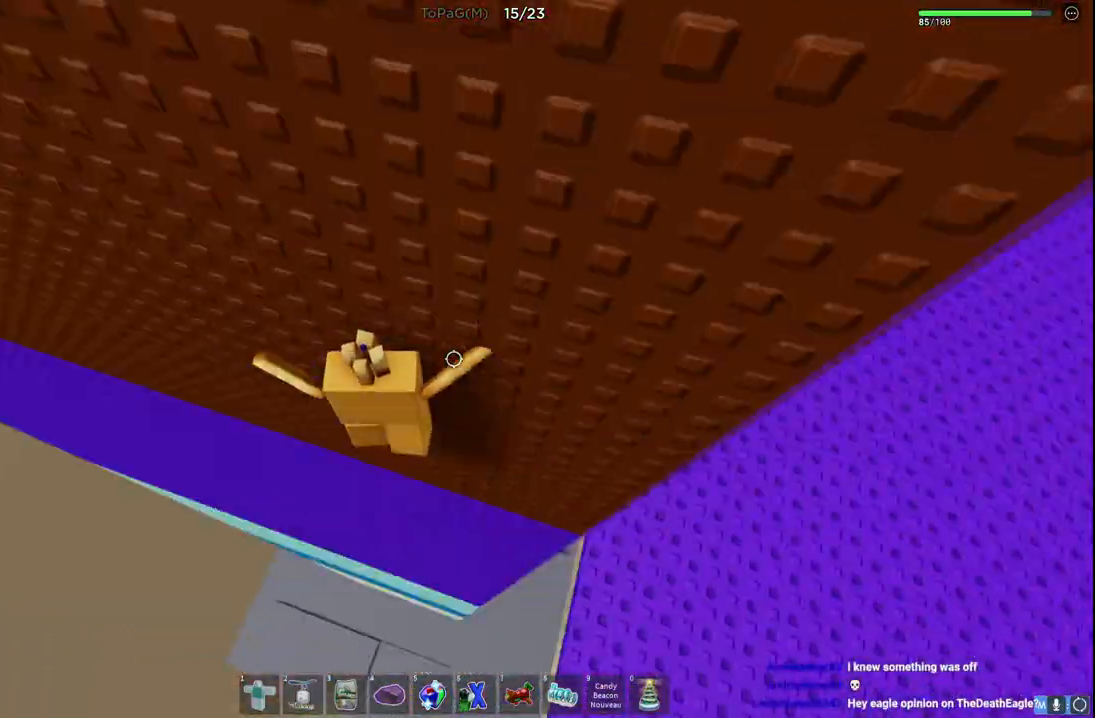
{"keys": ["space", "w"], "events": [[66, "space", "up"], [133, "space", "down"], [283, "space", "up"], [400, "d", "up"], [500, "space", "down"]]}
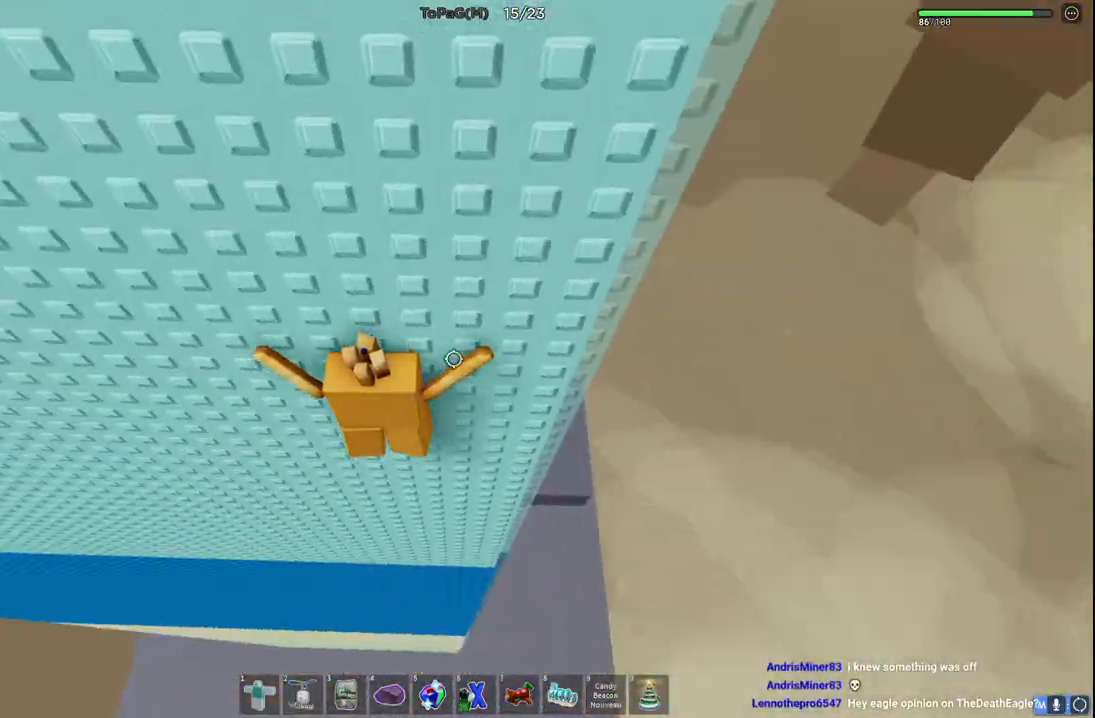
{"keys": ["d", "w"], "events": [[83, "d", "down"], [150, "space", "up"], [283, "space", "down"], [433, "space", "up"]]}
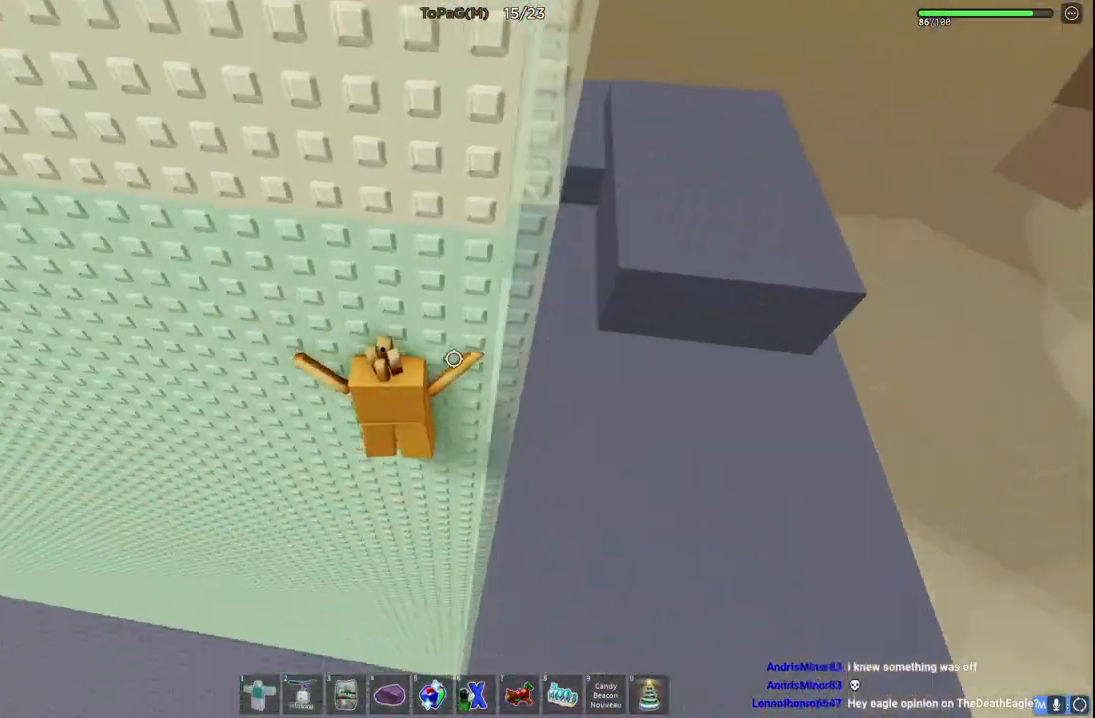
{"keys": ["d", "w"], "events": [[133, "w", "up"], [166, "space", "down"], [450, "space", "up"], [466, "w", "down"]]}
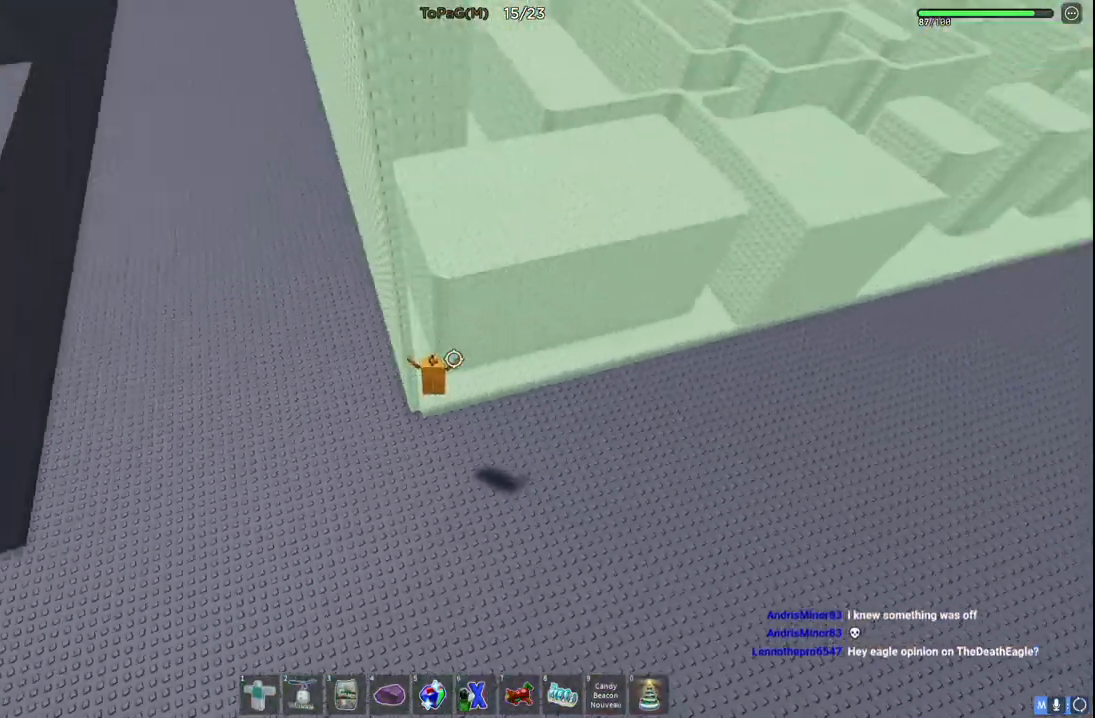
{"keys": ["d"], "events": [[166, "shift", "down"], [366, "shift", "up"], [383, "w", "up"]]}
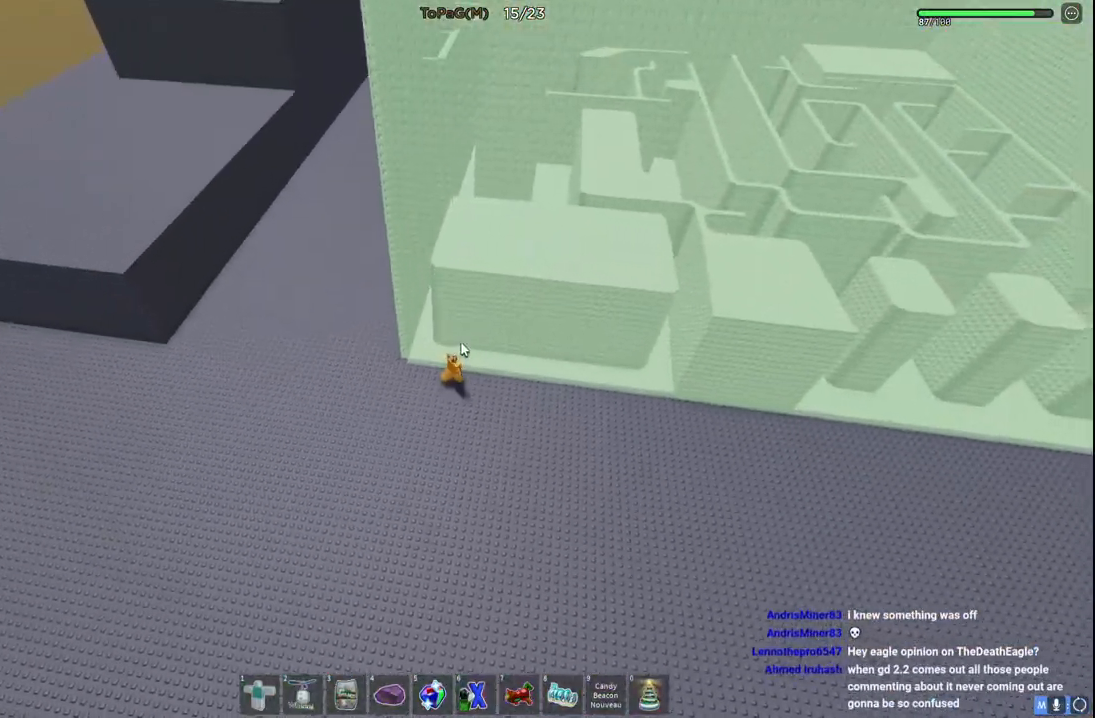
{"keys": ["a", "w"], "events": [[50, "w", "down"], [250, "d", "up"], [333, "a", "down"]]}
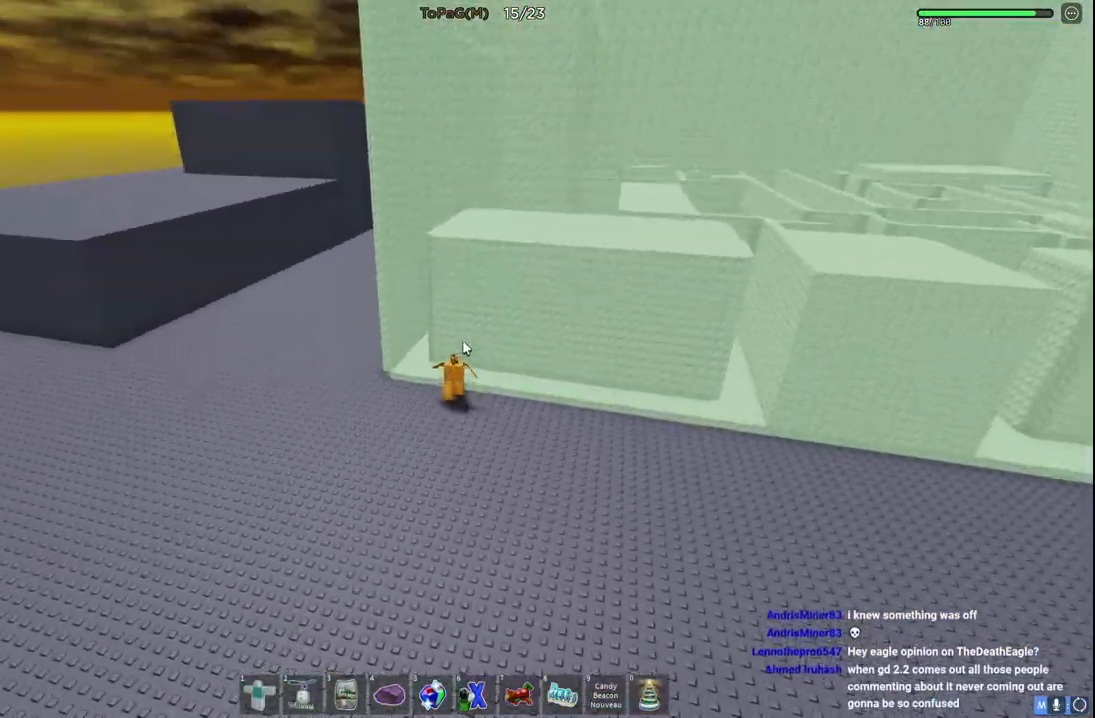
{"keys": ["a"], "events": [[133, "w", "up"]]}
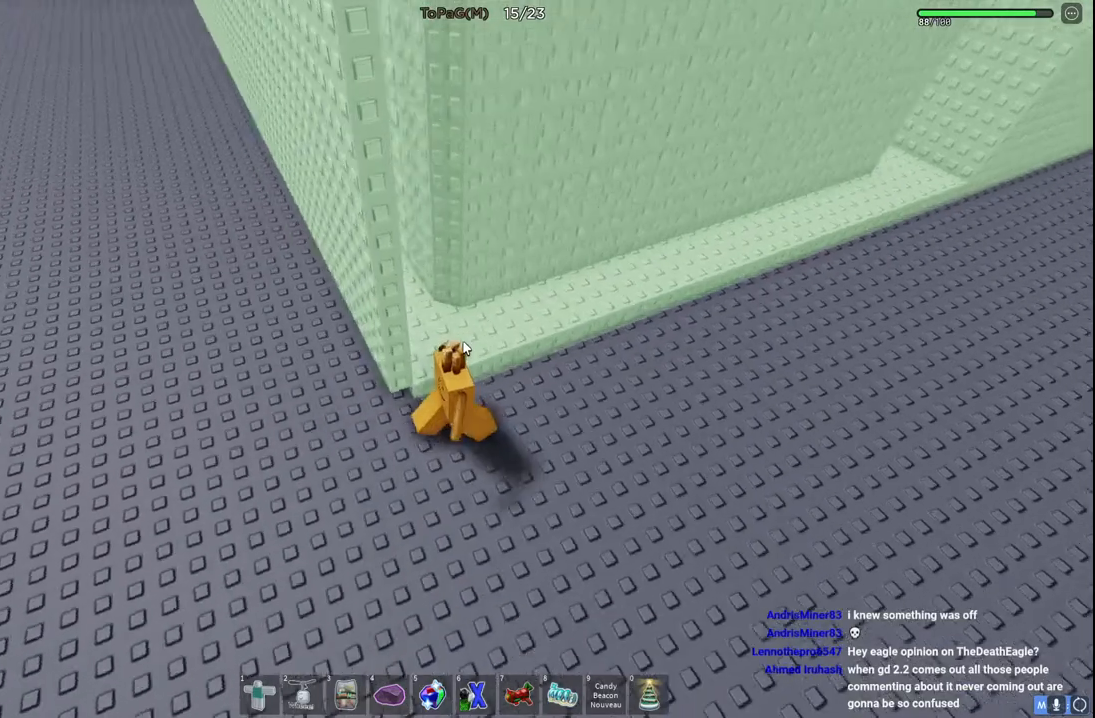
{"keys": ["a", "w"], "events": [[33, "shift", "down"], [150, "w", "down"], [200, "a", "up"], [200, "shift", "up"], [233, "w", "up"], [466, "w", "down"], [500, "a", "down"]]}